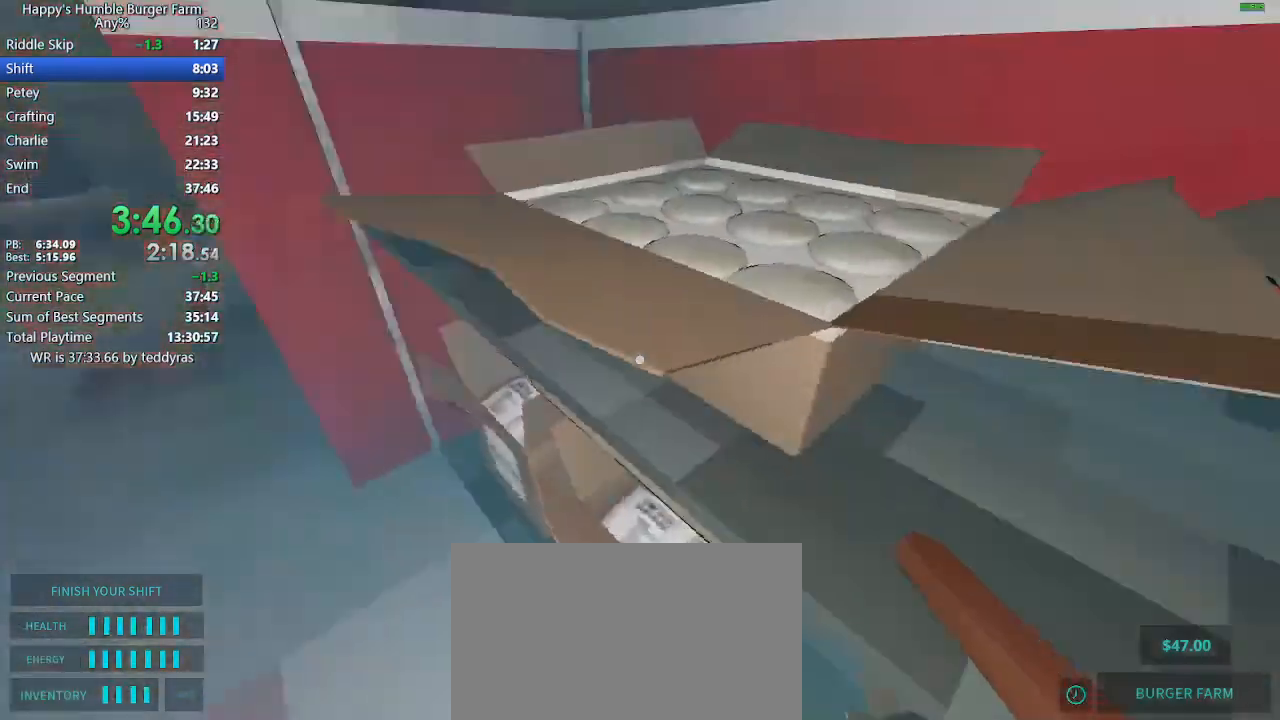
Gameplay with keyboard and mouse; each line is a JSON object with the keys and mouse buttons held at the frame after it. "events" lists presses ("down") and releases ("up") of "1", "2", "3", "4", "5", "a", "alt", "c", "caps_lock", "ctrl", "d", "e", "f", "g", "q", "r", "s", "shift", "space", "t", "tab", "v", "w", "x", "z" and "mouse_wheel" between this image and that frame as [ms after this image, input, new state], when the widget could be followed in between. "mouse_wheel" = the "wheel" button of the "mouse" list. No other keys are recorded. "wheel" means that the mouse wheel is clicked or scrolled. "mouse_move" is the direction in which the mouse moves at that frame (one of eight, or "still"), when it could be read.
{"keys": ["shift", "w"], "mouse": [], "mouse_move": "right", "events": []}
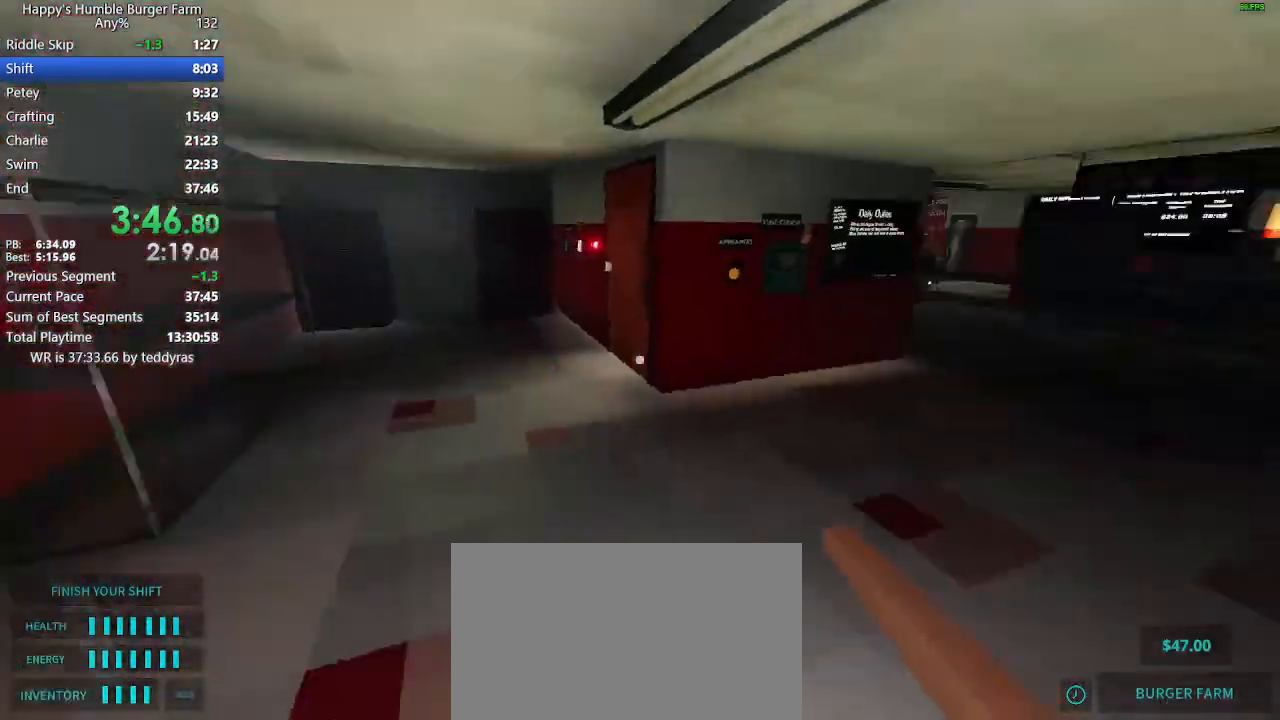
{"keys": ["shift", "w"], "mouse": [], "mouse_move": "still", "events": []}
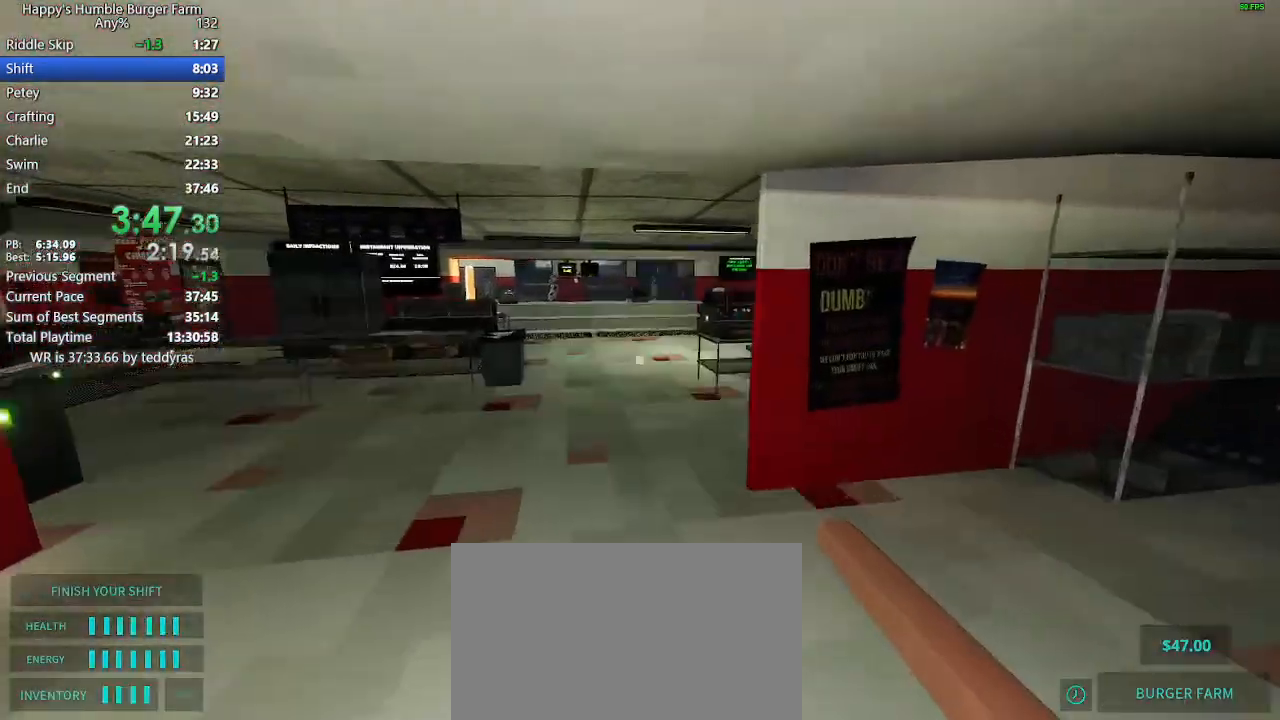
{"keys": ["shift", "w"], "mouse": [], "mouse_move": "right", "events": []}
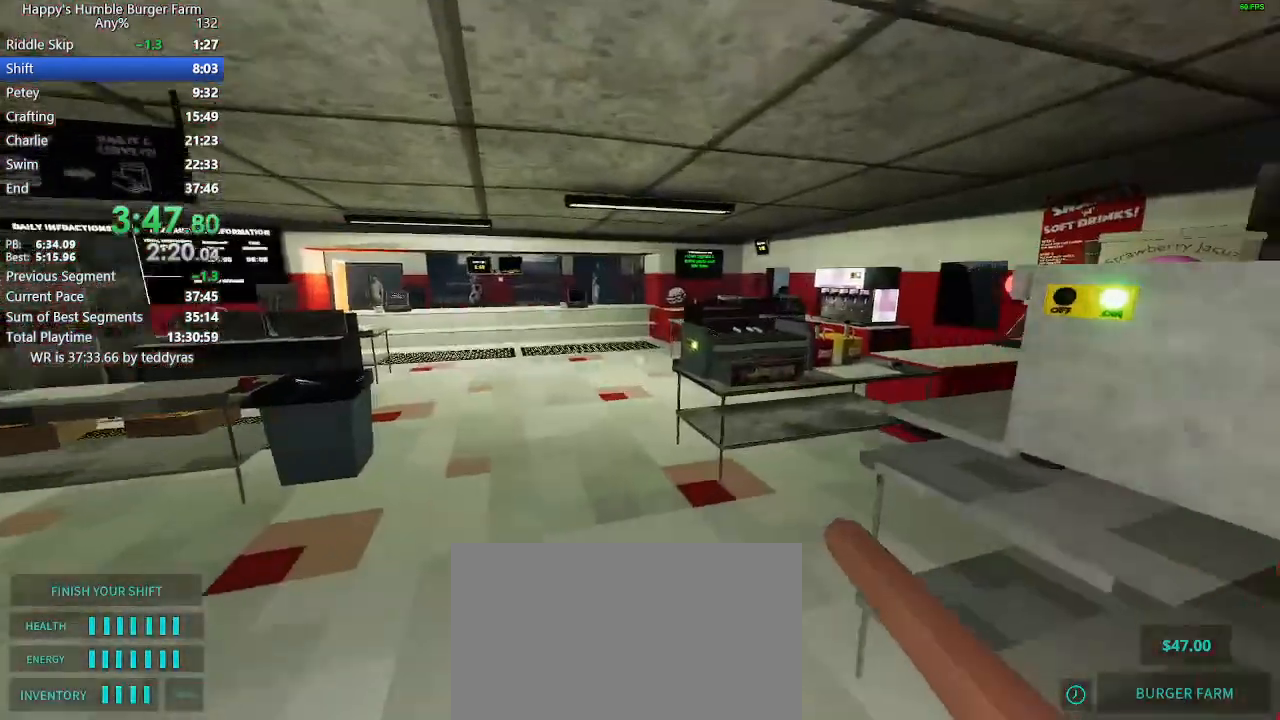
{"keys": ["shift", "w"], "mouse": [], "mouse_move": "left", "events": []}
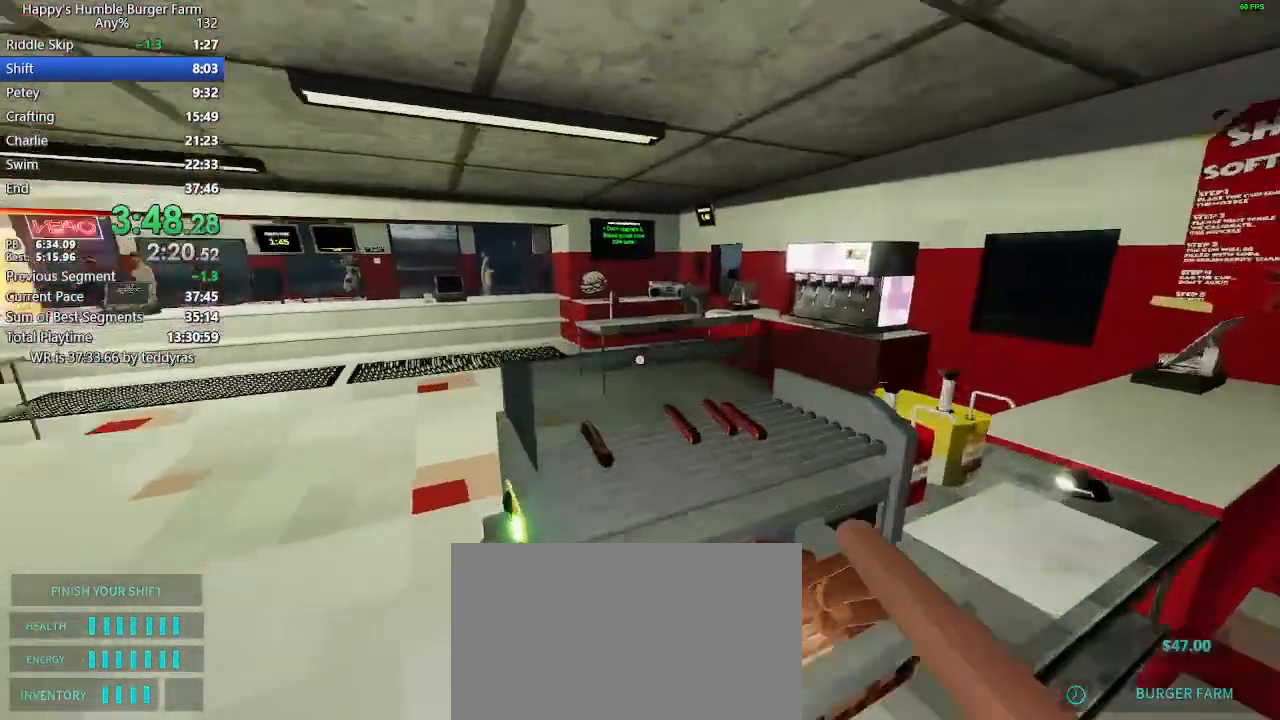
{"keys": [], "mouse": [], "mouse_move": "still", "events": [[33, "shift", "up"], [33, "w", "up"], [317, "shift", "down"], [317, "w", "down"], [417, "shift", "up"], [417, "w", "up"]]}
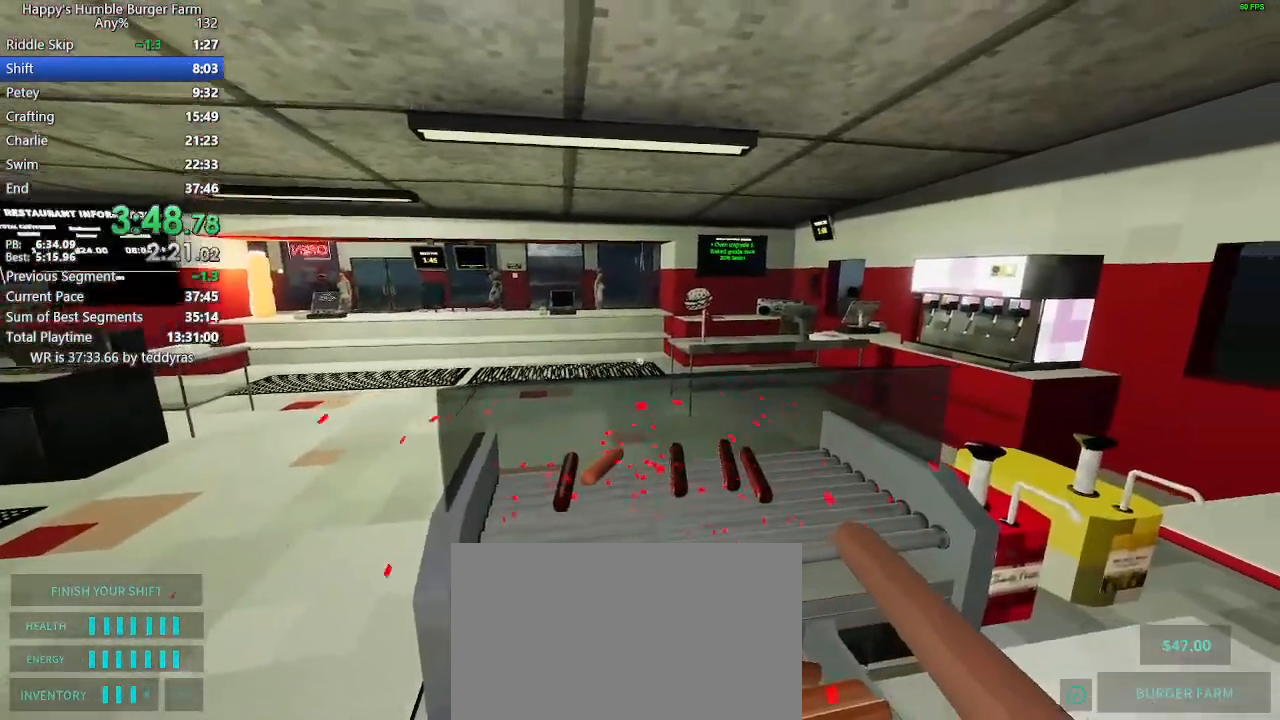
{"keys": [], "mouse": [], "mouse_move": "still", "events": [[100, "w", "down"], [133, "shift", "down"], [183, "w", "up"], [233, "shift", "up"]]}
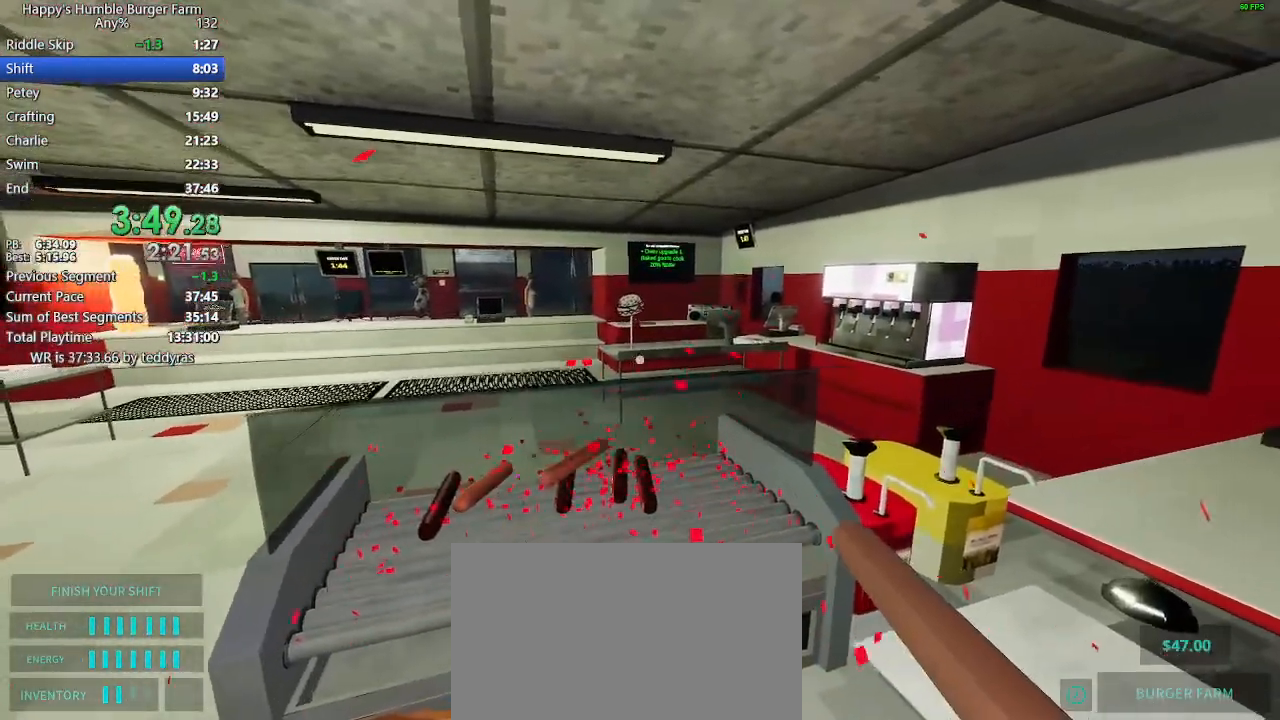
{"keys": [], "mouse": [], "mouse_move": "still", "events": [[17, "shift", "down"], [67, "shift", "up"]]}
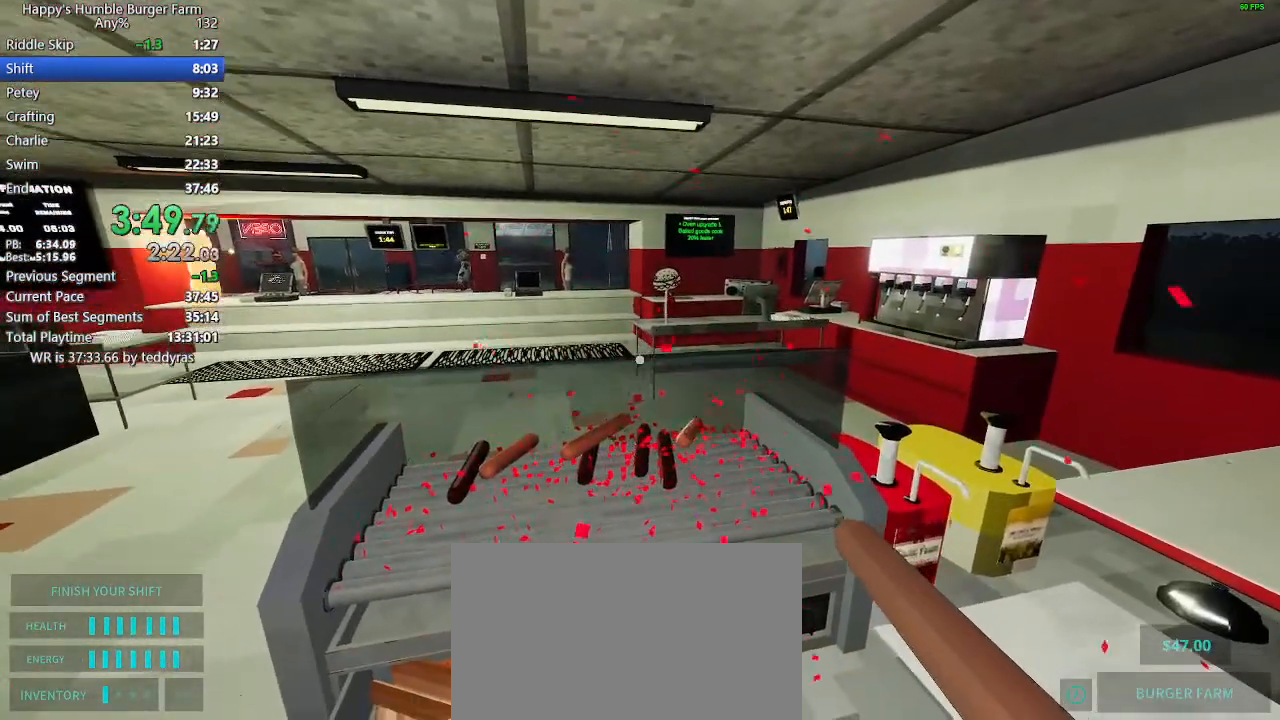
{"keys": ["shift", "w"], "mouse": [], "mouse_move": "right", "events": [[367, "shift", "down"], [367, "w", "down"]]}
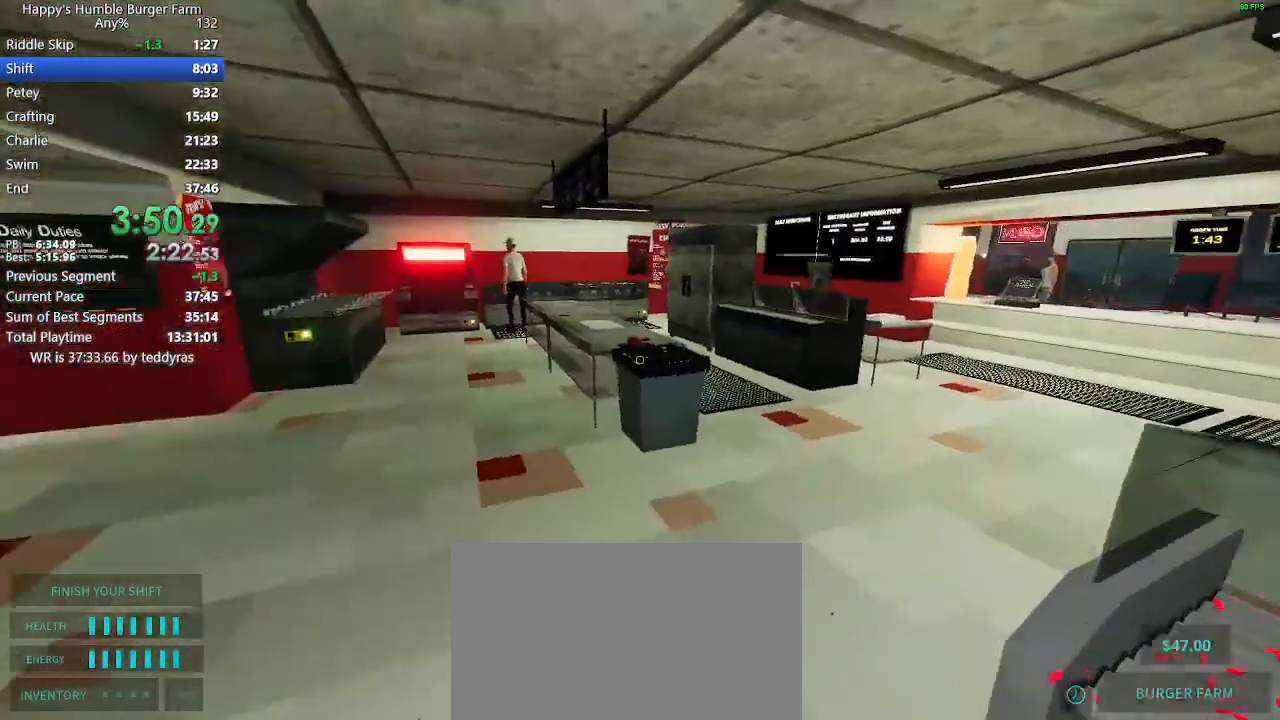
{"keys": ["shift", "w"], "mouse": [], "mouse_move": "still", "events": []}
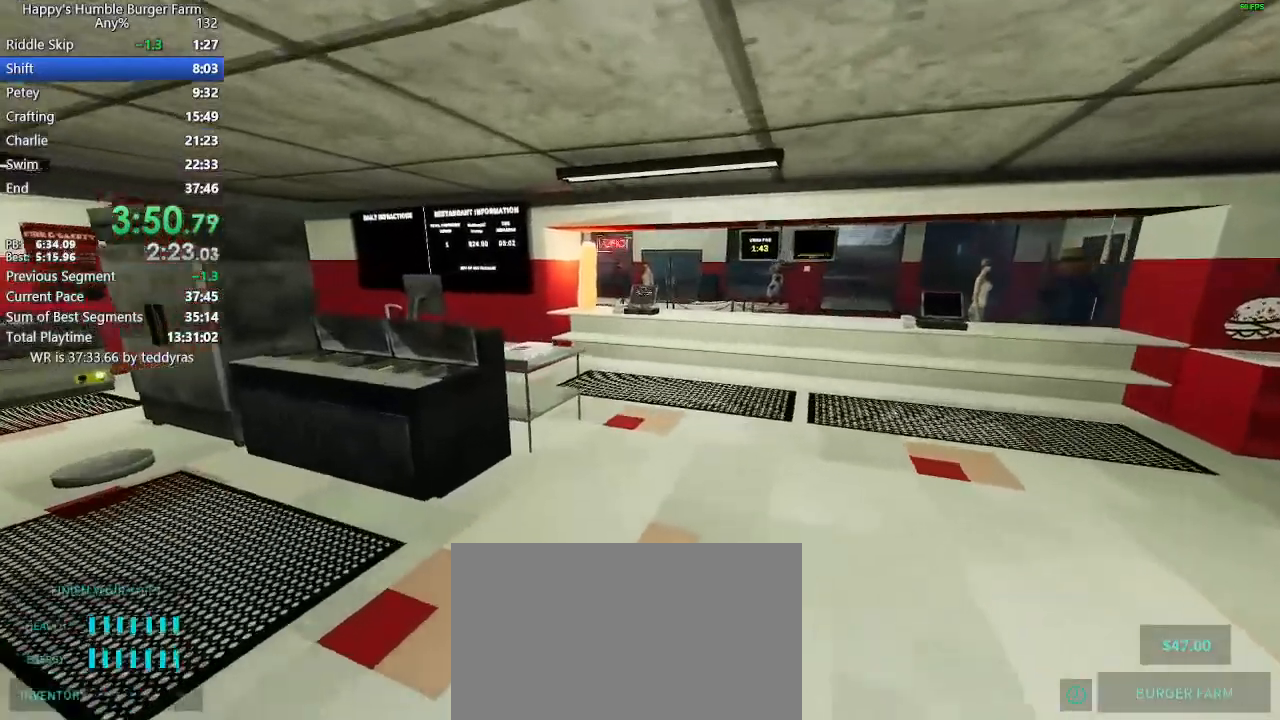
{"keys": ["shift", "w"], "mouse": [], "mouse_move": "still", "events": []}
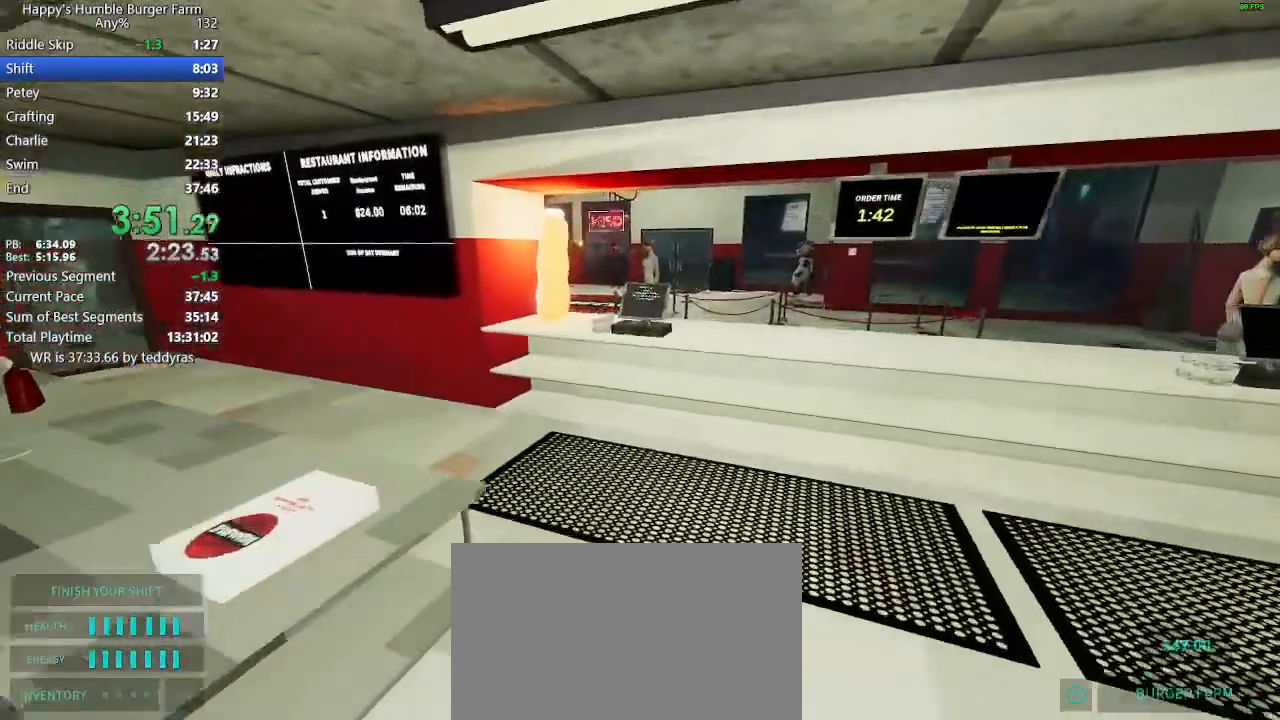
{"keys": [], "mouse": [], "mouse_move": "right", "events": [[500, "shift", "up"], [500, "w", "up"]]}
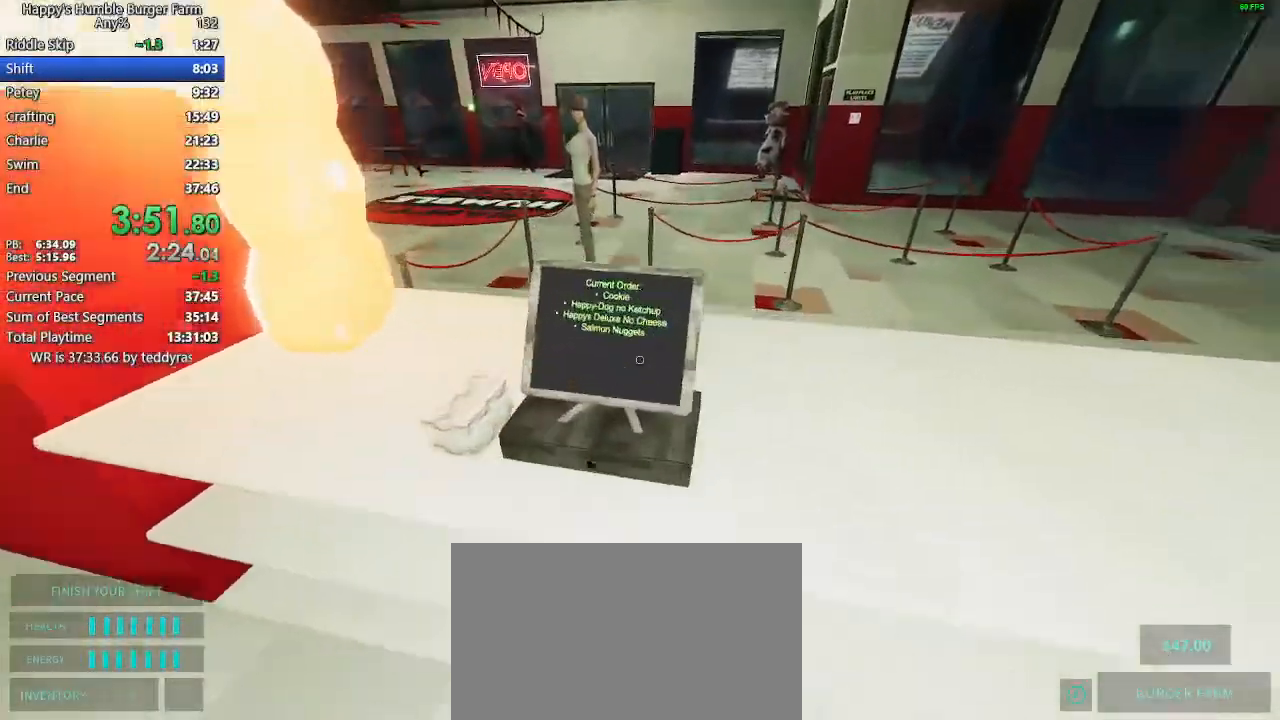
{"keys": [], "mouse": [], "mouse_move": "still", "events": []}
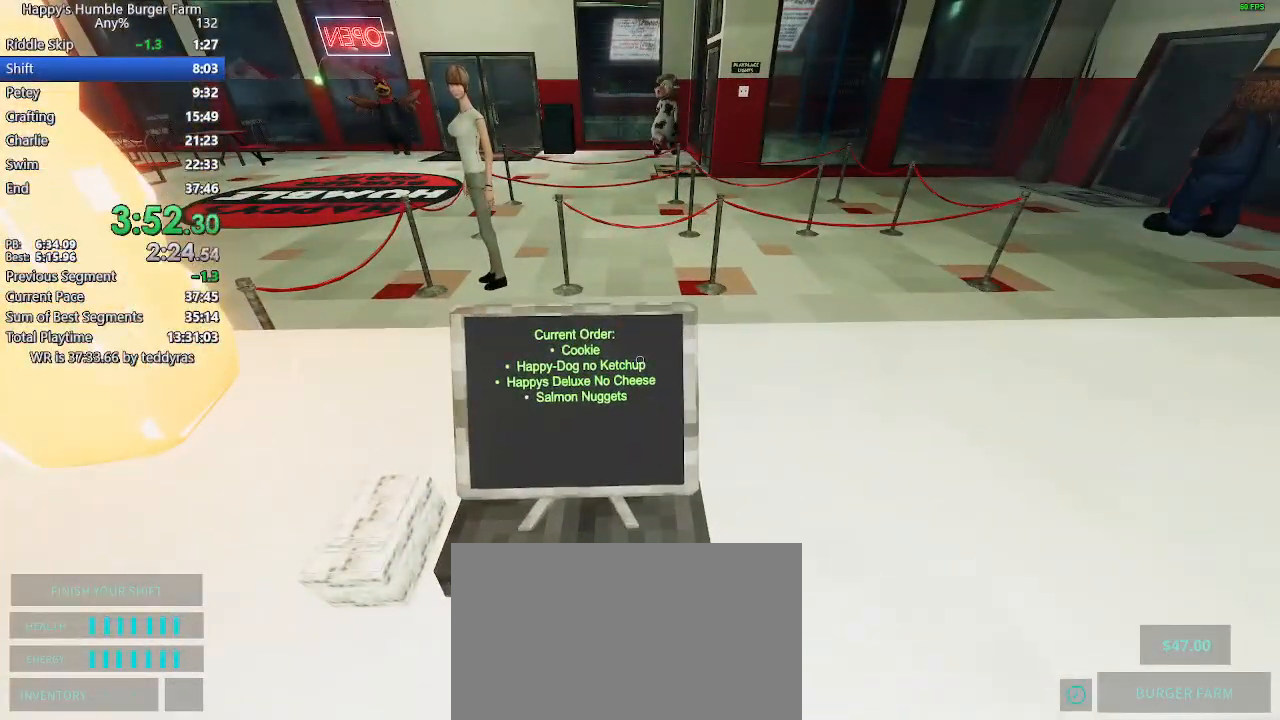
{"keys": [], "mouse": [], "mouse_move": "still", "events": []}
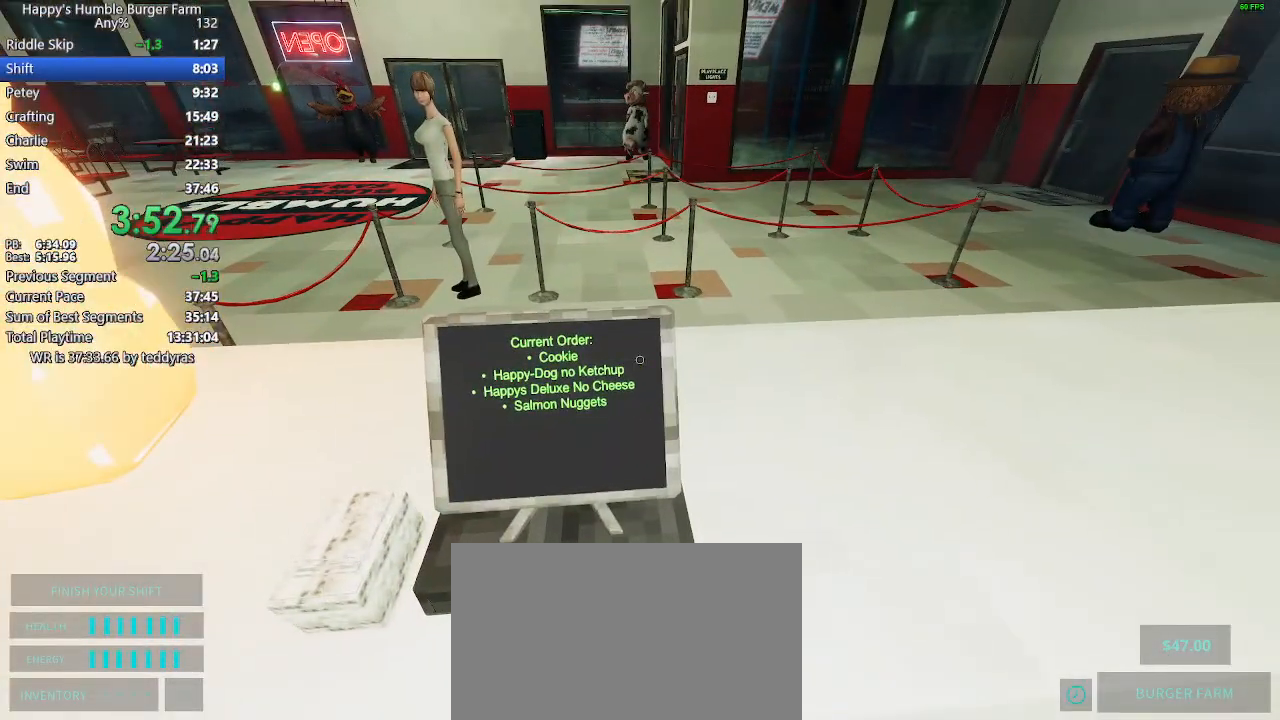
{"keys": [], "mouse": [], "mouse_move": "still", "events": []}
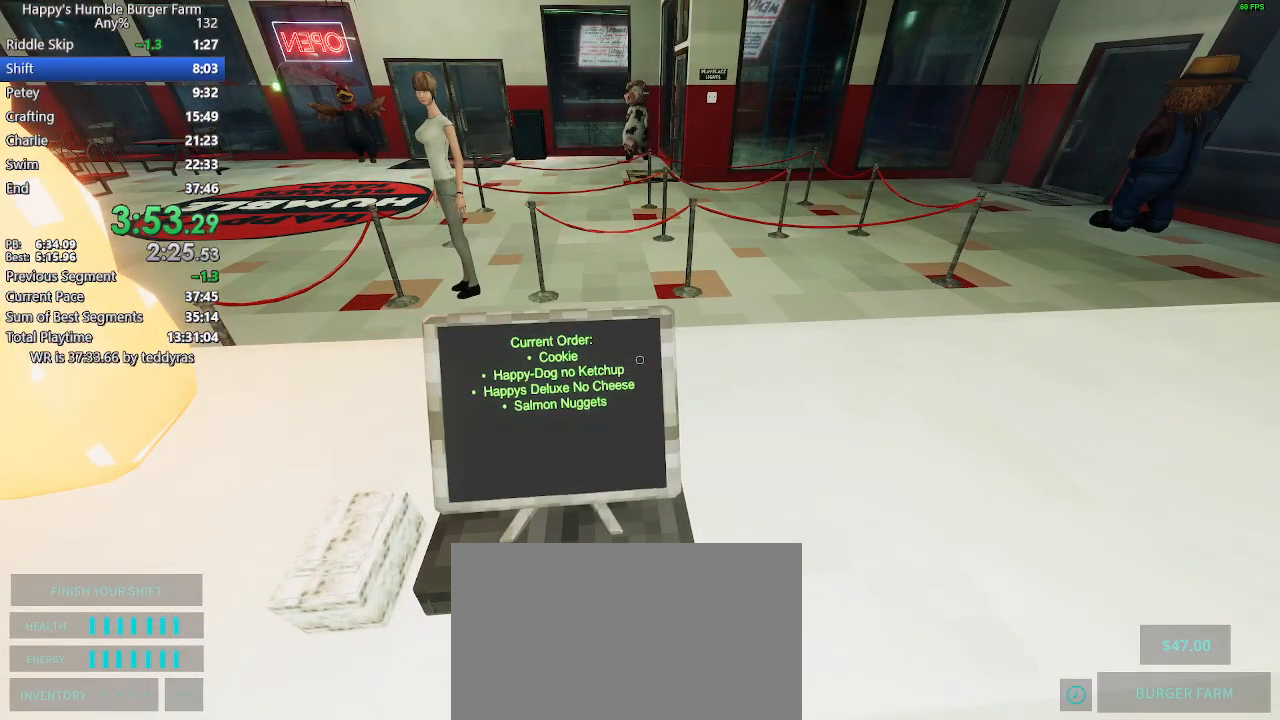
{"keys": [], "mouse": [], "mouse_move": "still", "events": []}
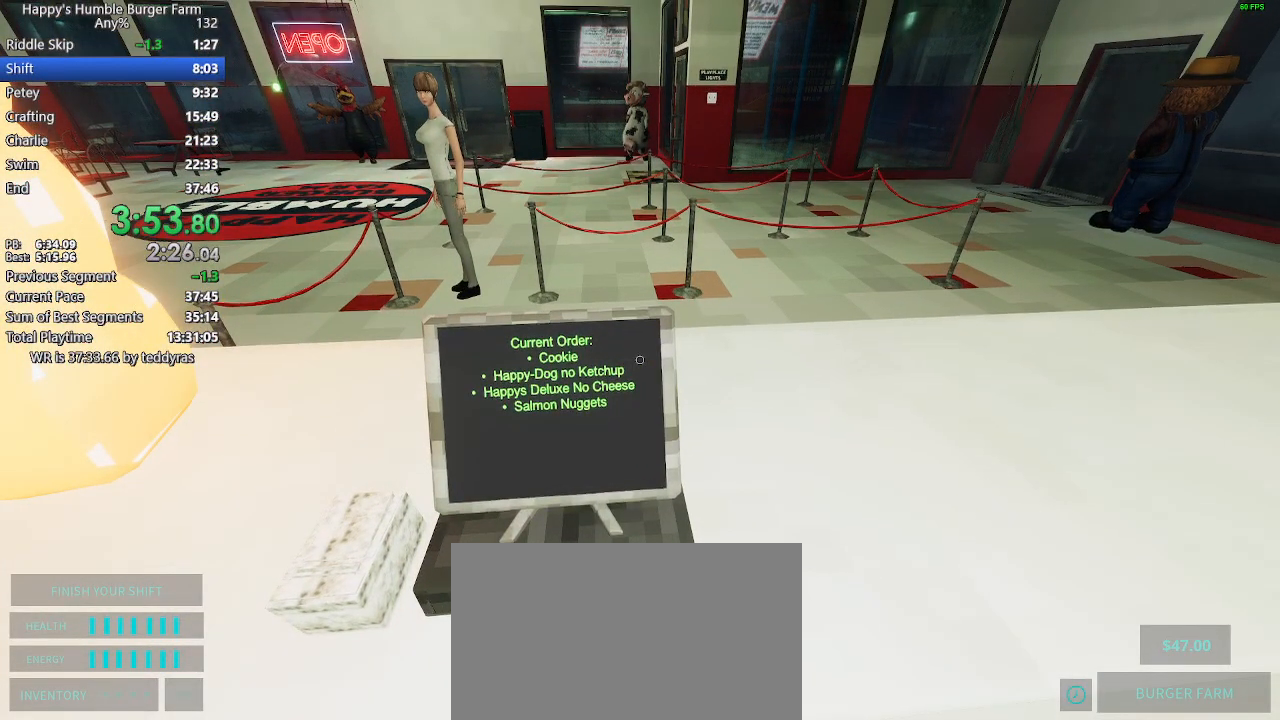
{"keys": ["shift", "w"], "mouse": [], "mouse_move": "down-left", "events": [[200, "w", "down"], [250, "shift", "down"]]}
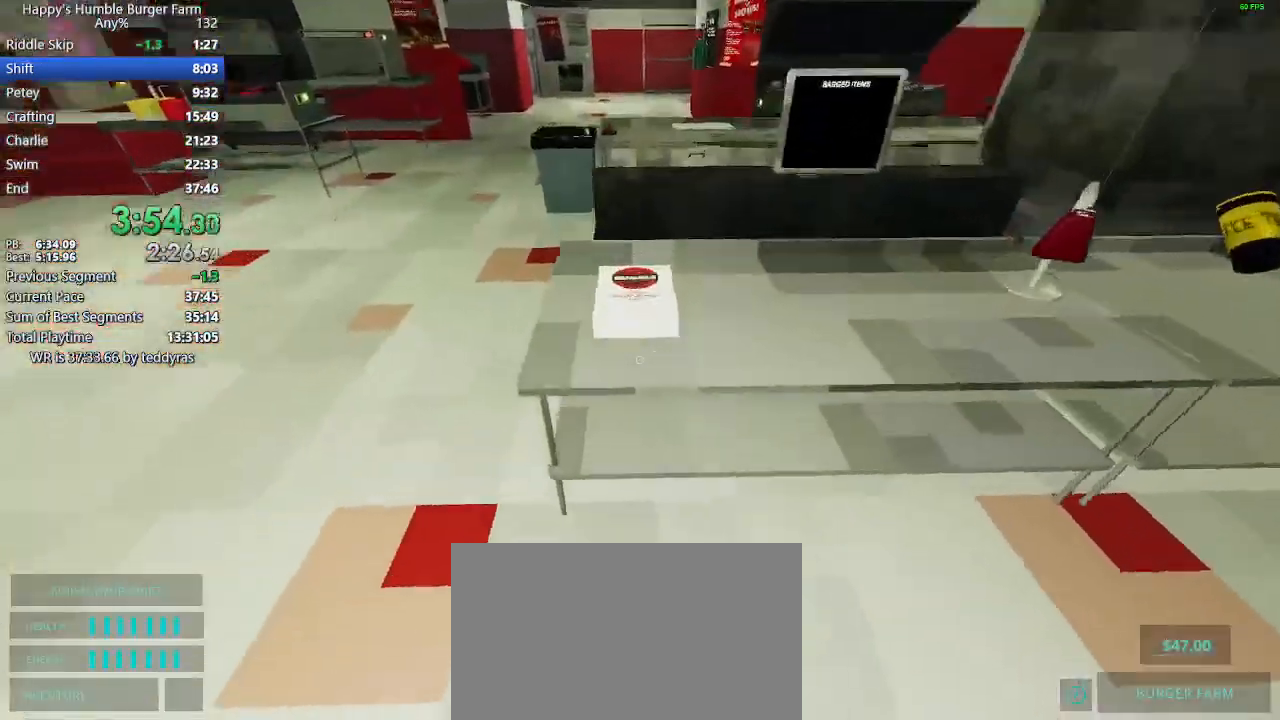
{"keys": ["shift", "w"], "mouse": [], "mouse_move": "left", "events": [[33, "shift", "up"], [33, "w", "up"], [400, "shift", "down"], [400, "w", "down"]]}
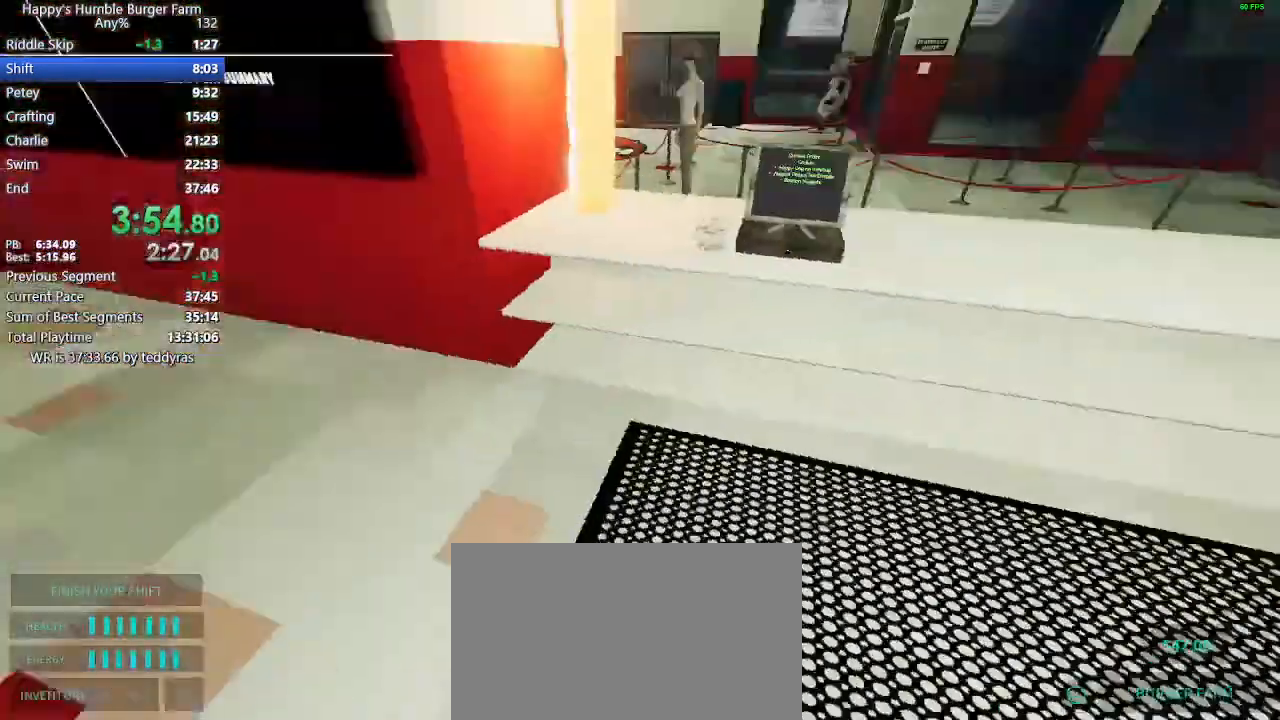
{"keys": [], "mouse": [], "mouse_move": "still", "events": [[283, "shift", "up"], [283, "w", "up"]]}
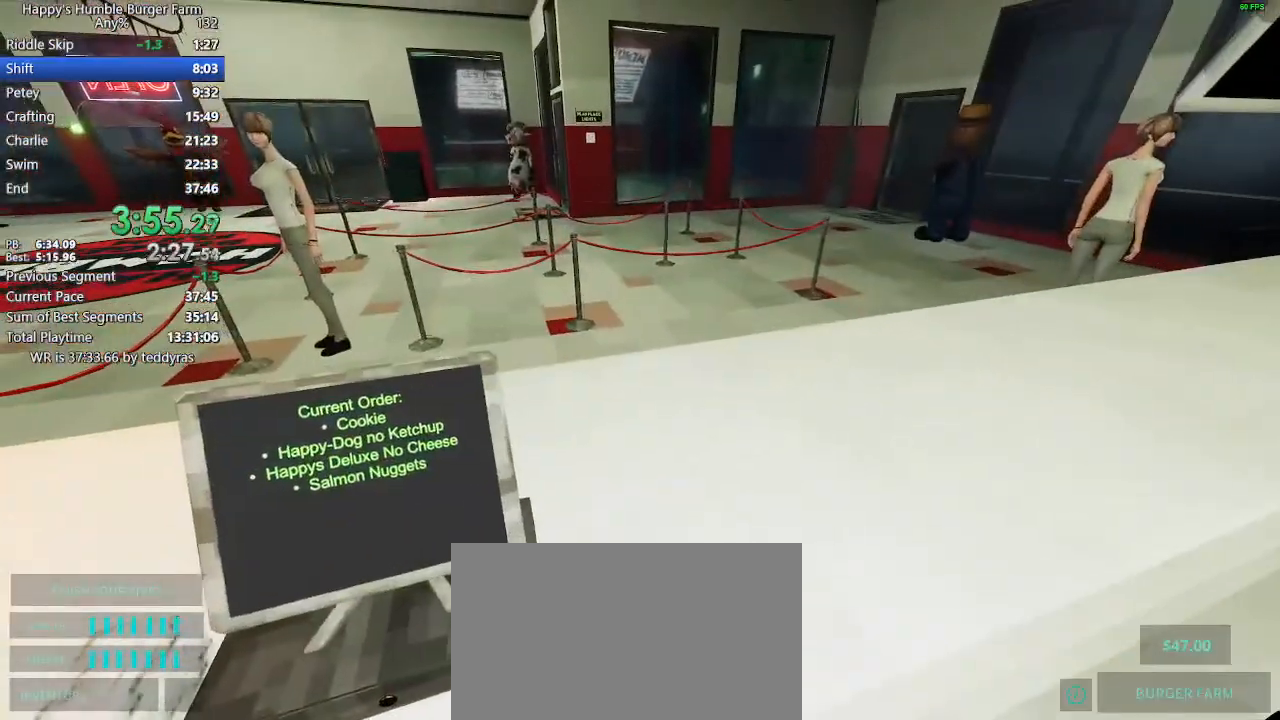
{"keys": [], "mouse": [], "mouse_move": "still", "events": []}
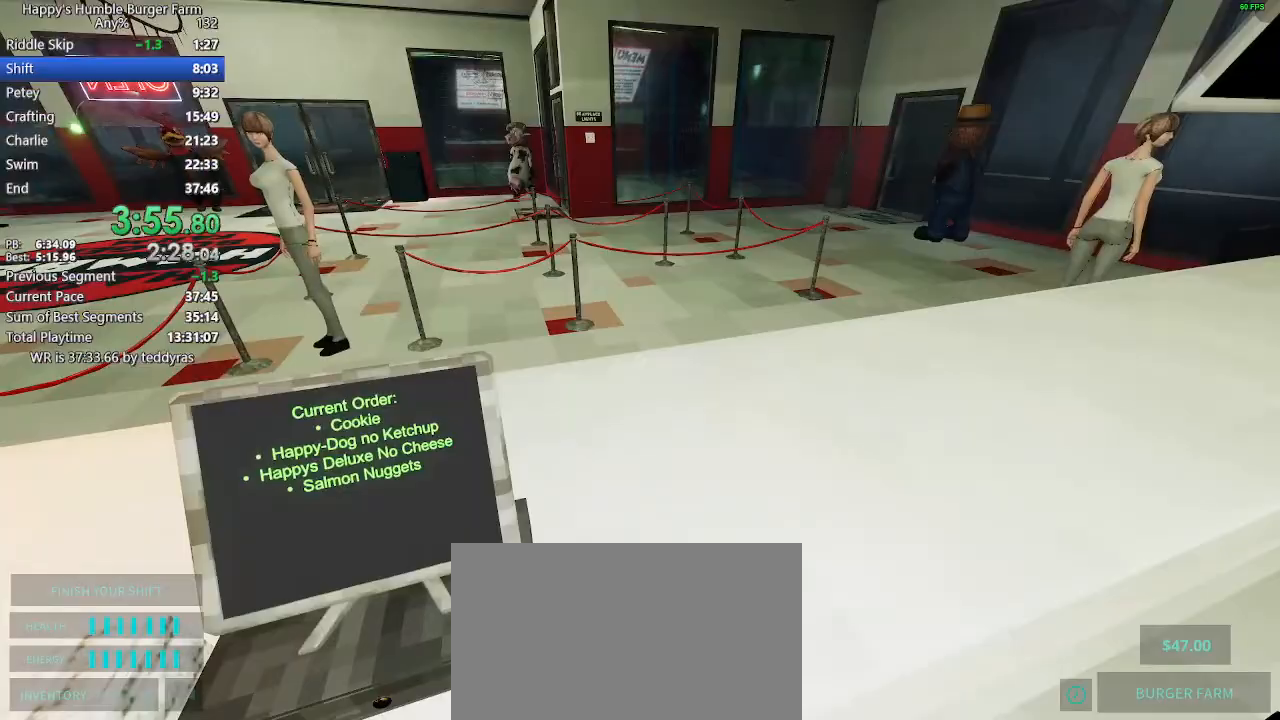
{"keys": ["shift", "w"], "mouse": [], "mouse_move": "right", "events": [[317, "shift", "down"], [317, "w", "down"]]}
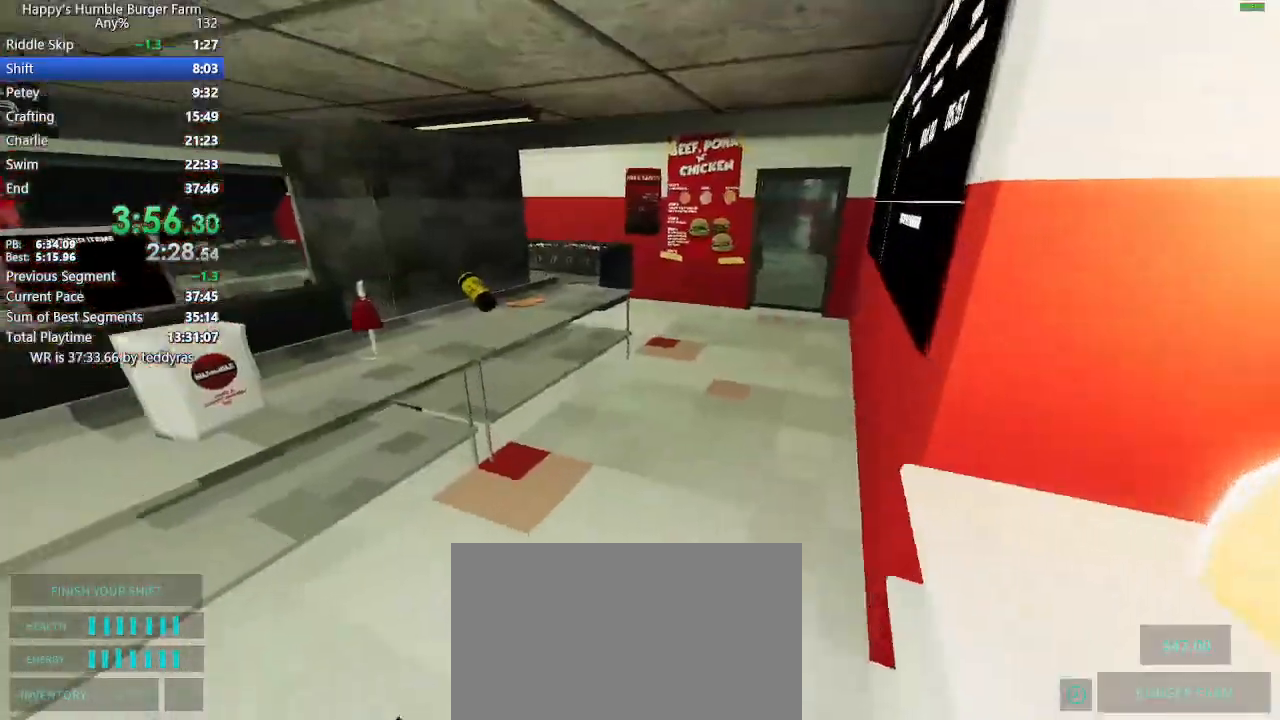
{"keys": ["shift", "w"], "mouse": [], "mouse_move": "still", "events": []}
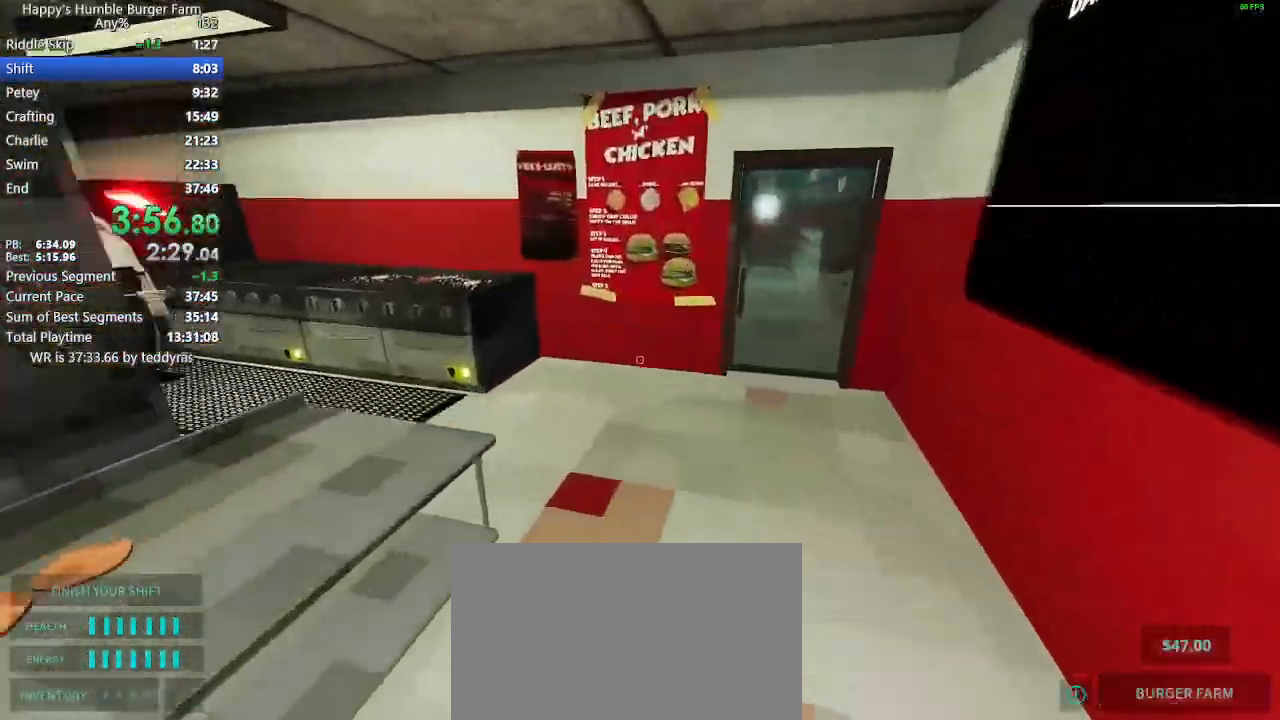
{"keys": ["shift", "w"], "mouse": [], "mouse_move": "right", "events": []}
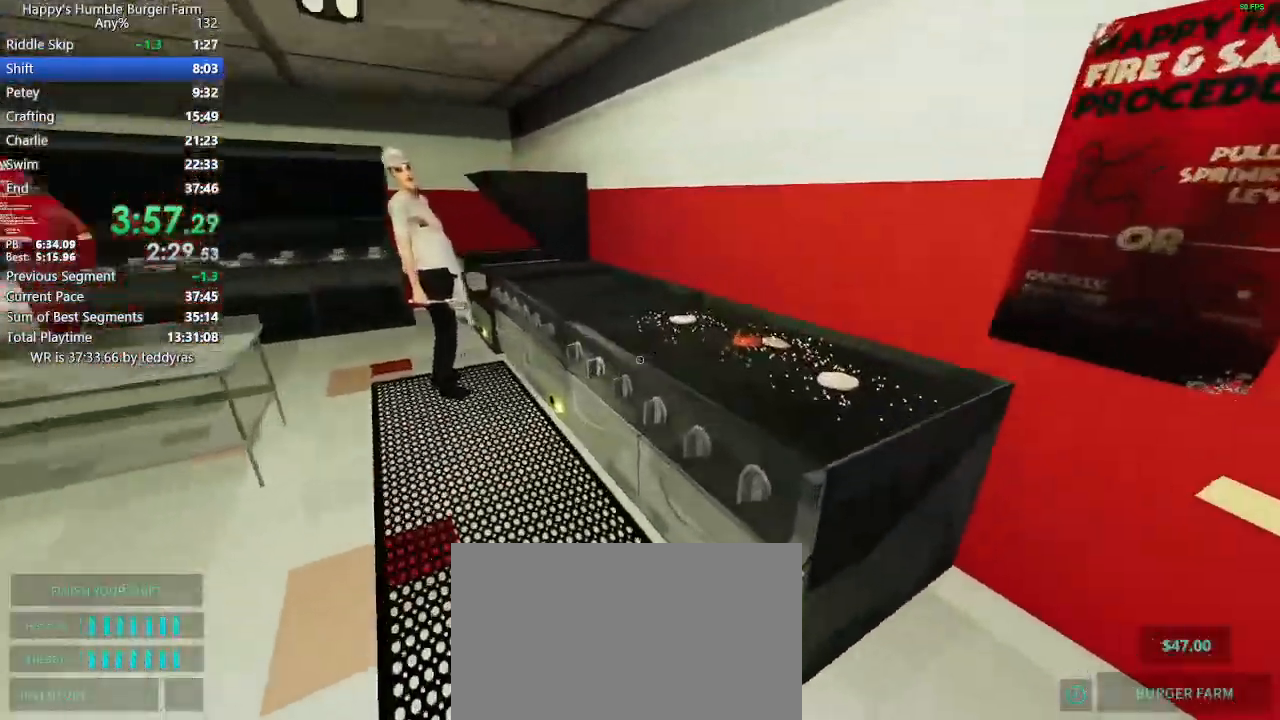
{"keys": [], "mouse": [], "mouse_move": "left", "events": [[217, "shift", "up"], [217, "w", "up"]]}
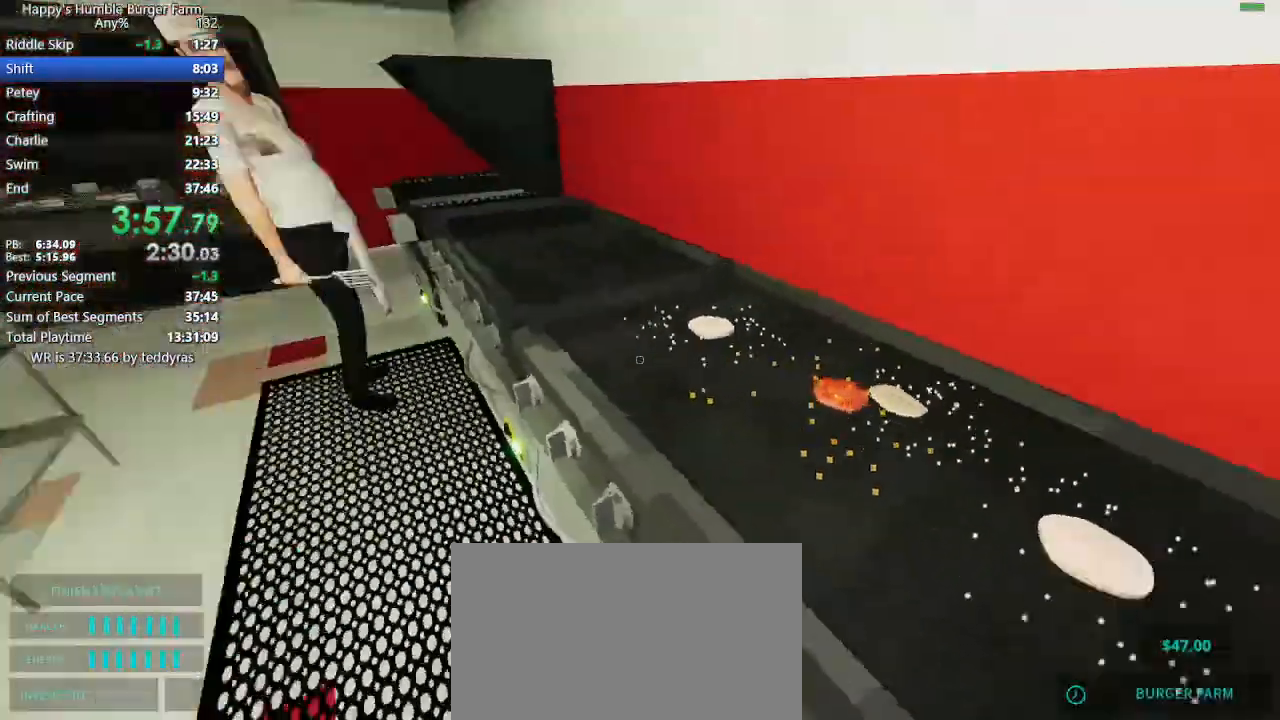
{"keys": ["shift", "w"], "mouse": [], "mouse_move": "still", "events": [[50, "shift", "down"], [50, "w", "down"]]}
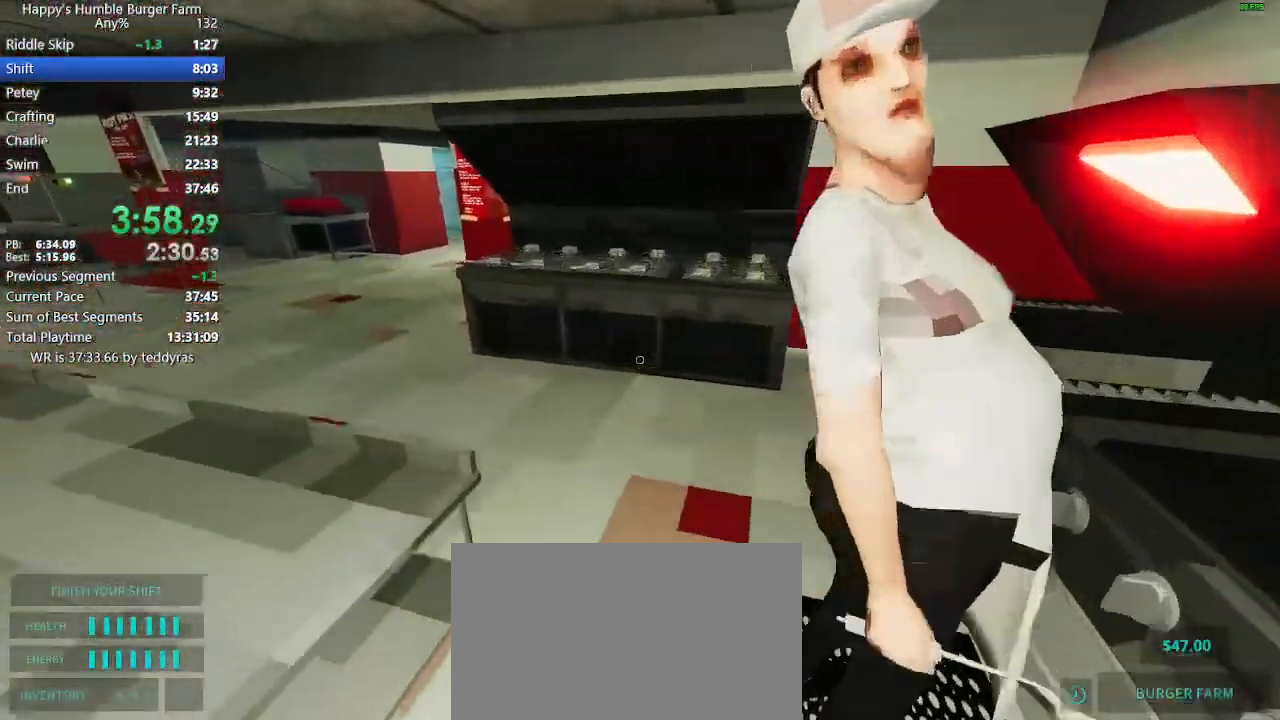
{"keys": [], "mouse": [], "mouse_move": "left", "events": [[433, "w", "up"], [483, "shift", "up"]]}
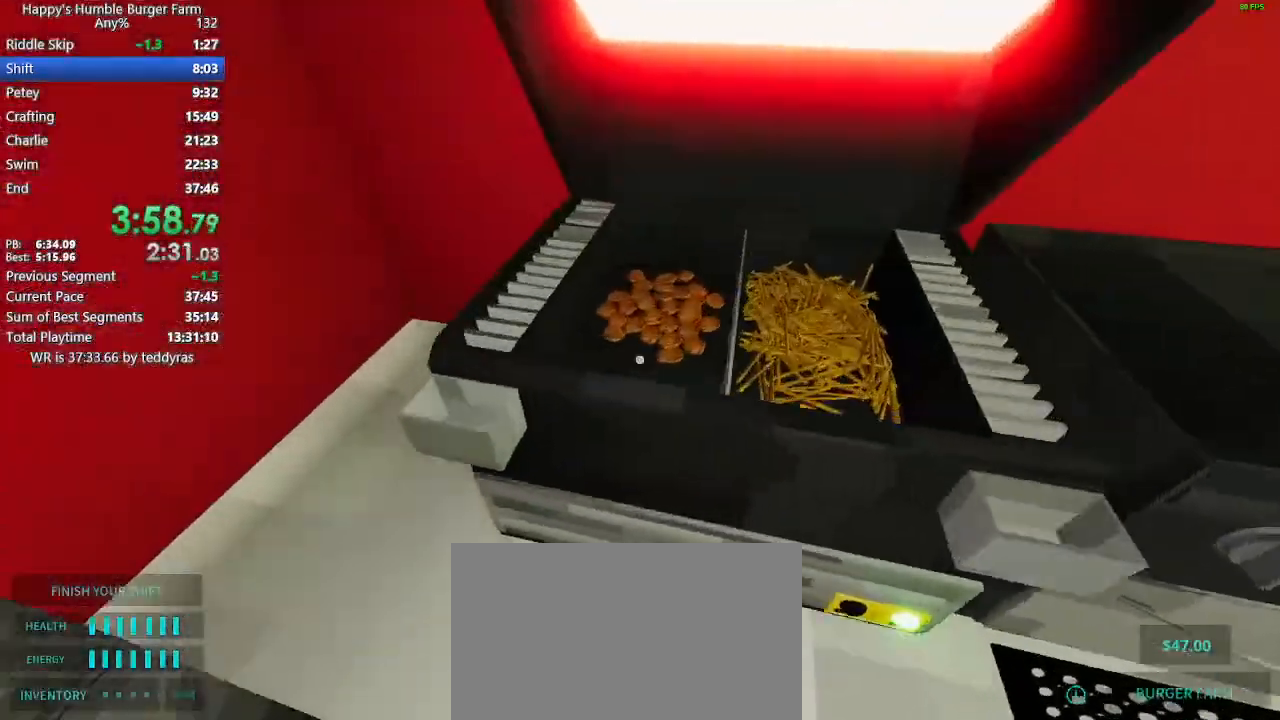
{"keys": ["shift", "w"], "mouse": [], "mouse_move": "right", "events": [[317, "shift", "down"], [317, "w", "down"]]}
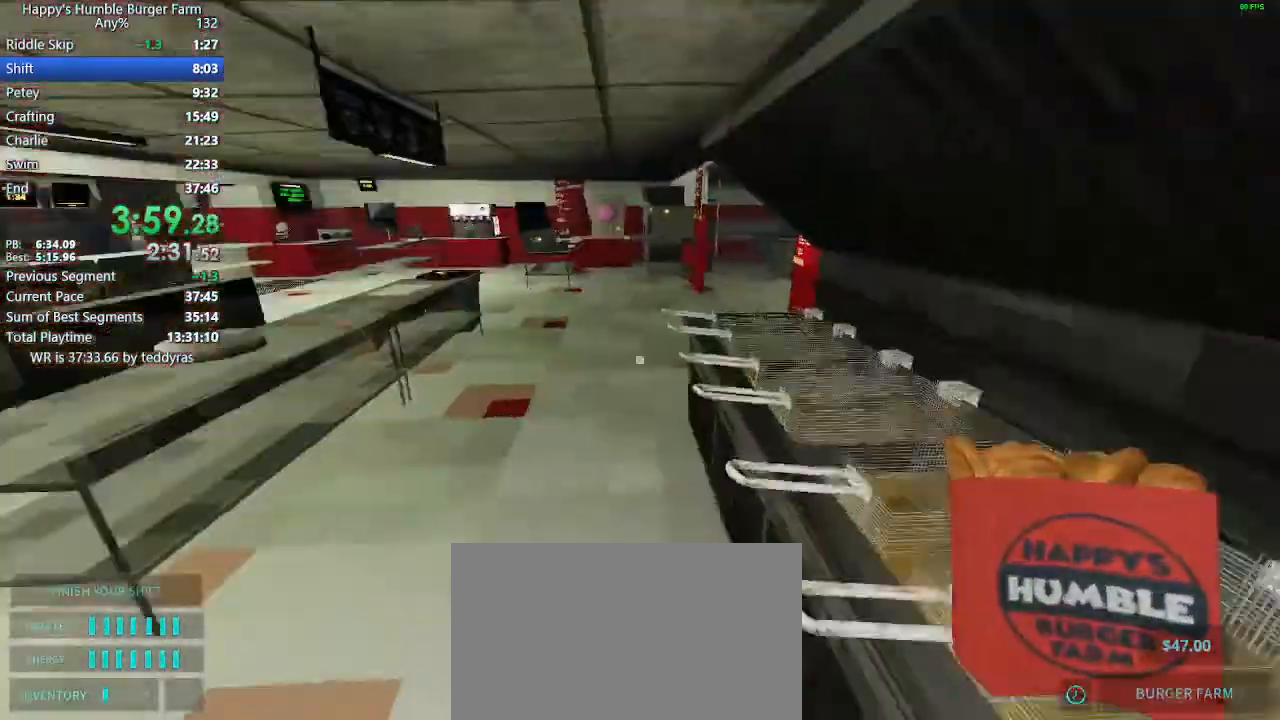
{"keys": ["ctrl", "shift", "space", "w"], "mouse": [], "mouse_move": "still", "events": [[417, "space", "down"], [467, "ctrl", "down"]]}
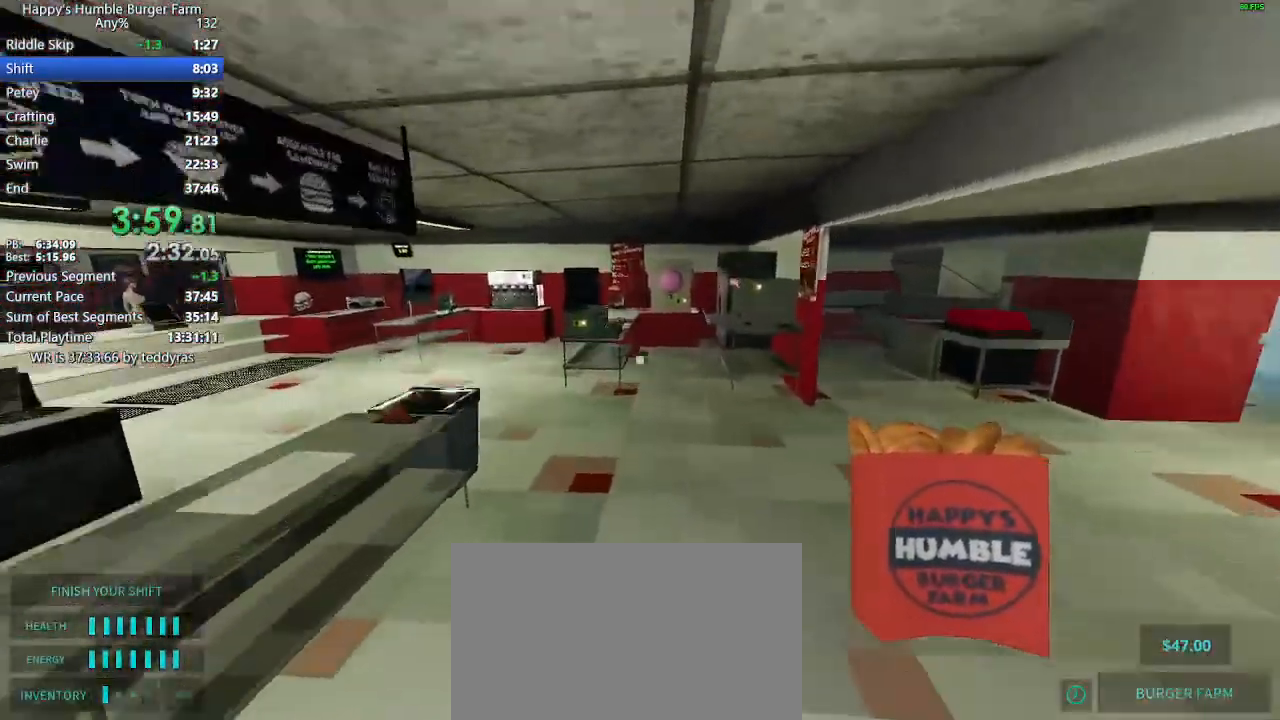
{"keys": ["shift", "w"], "mouse": [], "mouse_move": "right", "events": [[150, "ctrl", "up"], [150, "space", "up"]]}
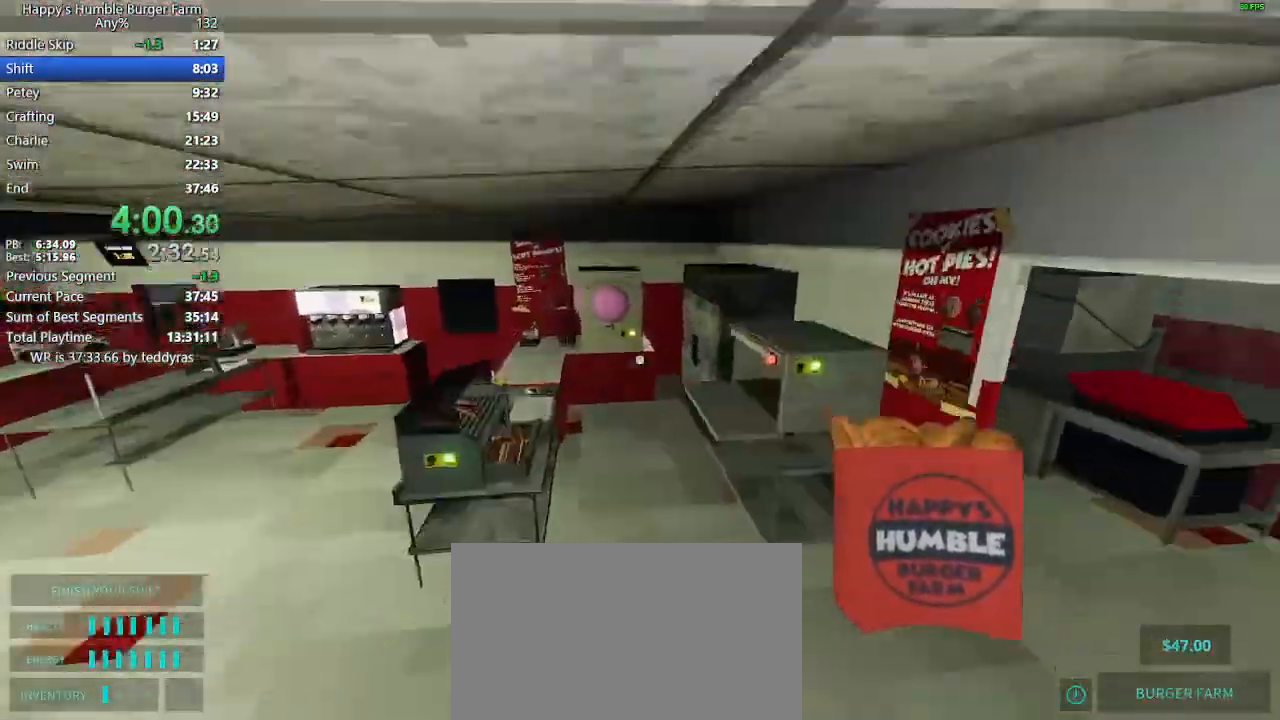
{"keys": [], "mouse": [], "mouse_move": "up", "events": [[417, "w", "up"], [450, "shift", "up"]]}